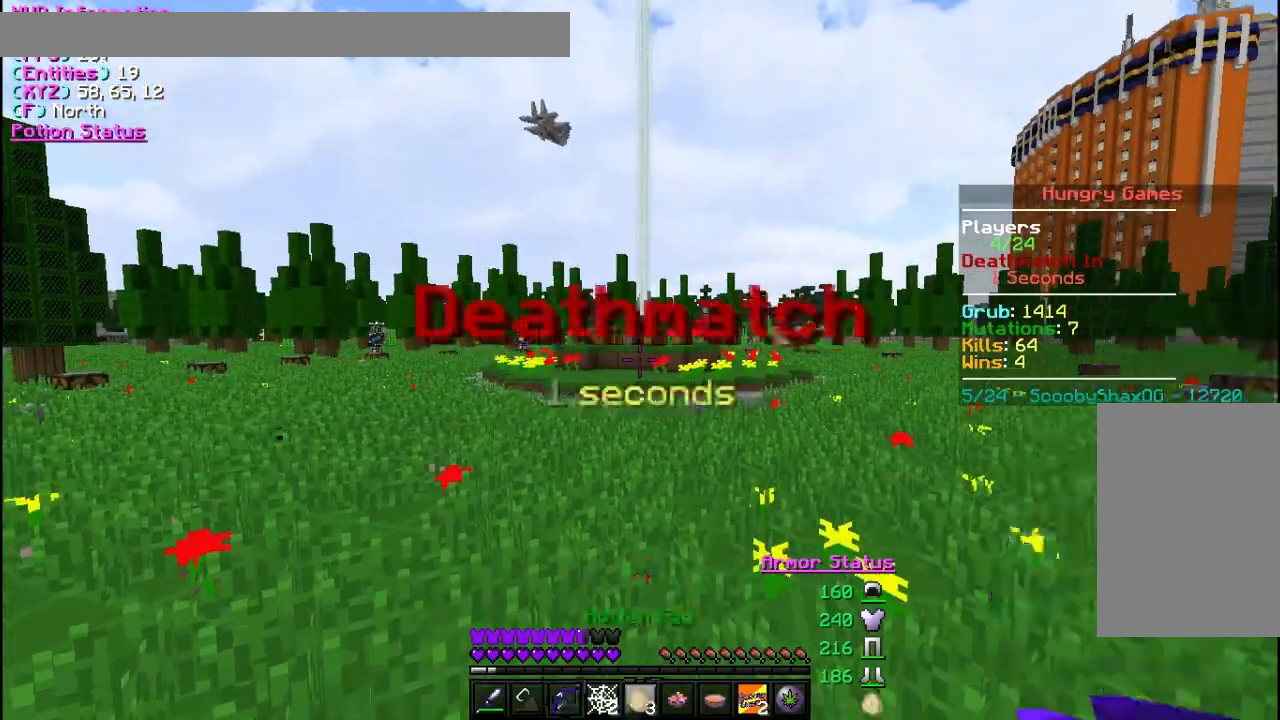
Gameplay with keyboard and mouse; each line is a JSON object with the keys and mouse buttons held at the frame after it. "events" lists presses ("down") and releases ("up") of "a", "d", "s", "w", "mouse_left" and "mouse_right" between this image and that frame as [ms after this image, input, new state], when the widget could be followed in between. "mouse_left", "mouse_right" = the "left", "right" buttons of the "mouse" list. No other keys are recorded. Fast repeated clicks can show as one long hold. Mouse movement is not recorded.
{"keys": ["d"], "mouse": [], "events": [[500, "d", "down"]]}
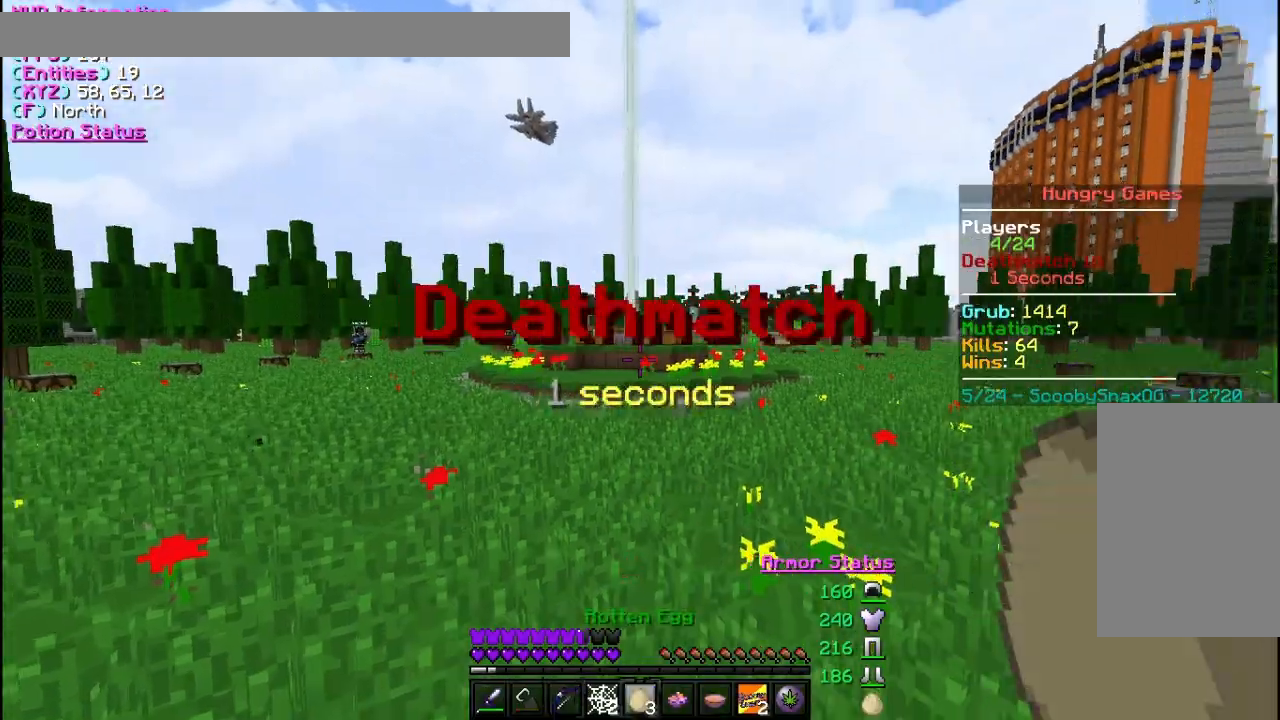
{"keys": ["d", "w"], "mouse": [], "events": [[100, "w", "down"]]}
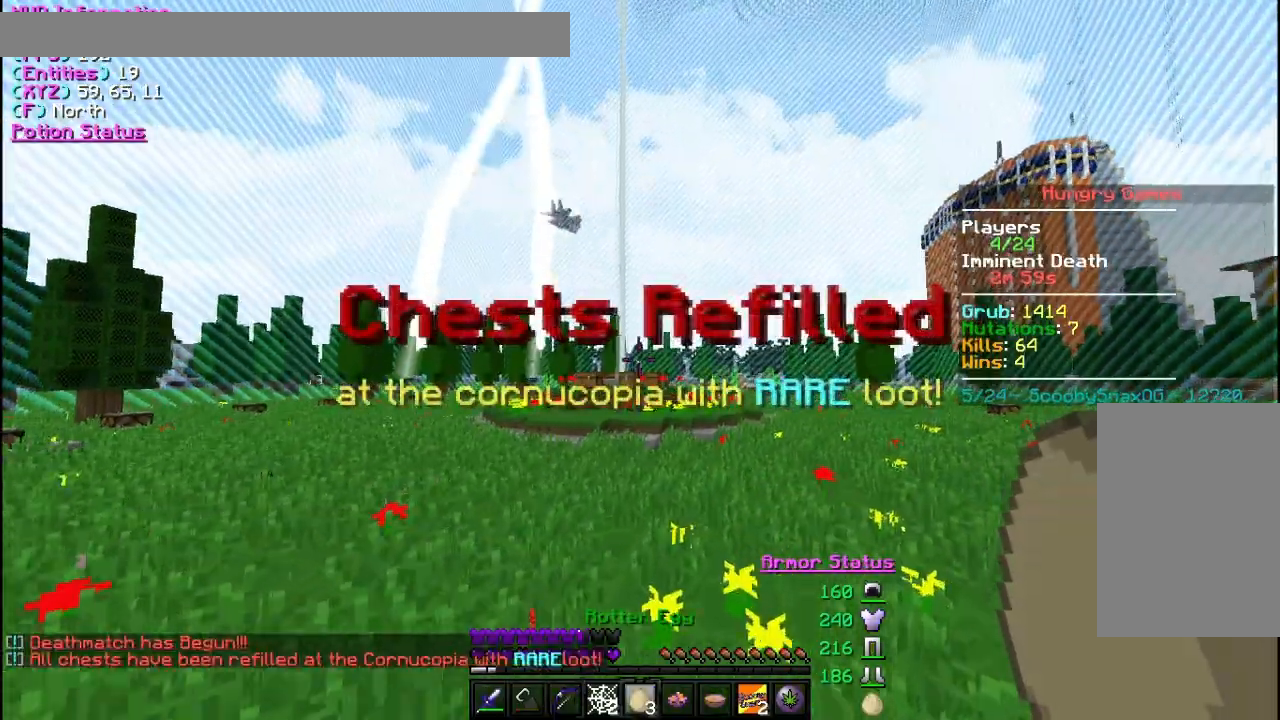
{"keys": ["w"], "mouse": [], "events": [[200, "d", "up"]]}
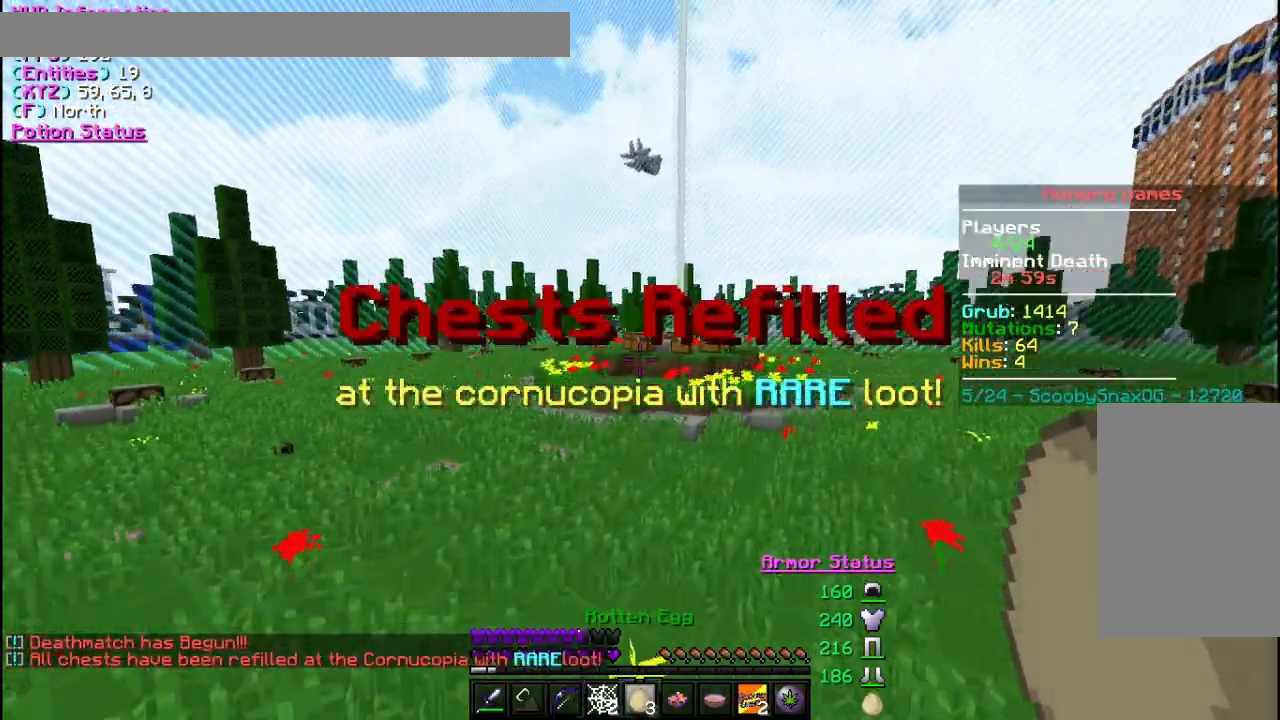
{"keys": ["w"], "mouse": [], "events": [[67, "a", "down"], [267, "a", "up"]]}
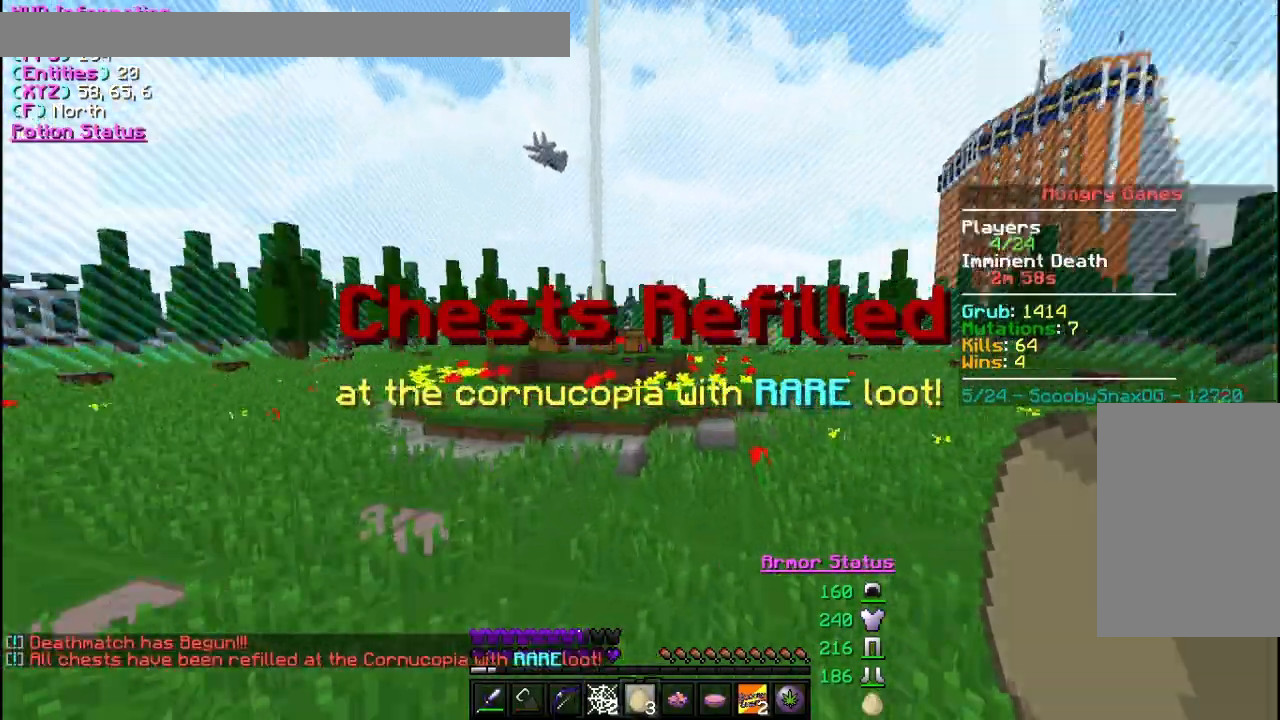
{"keys": ["d", "w"], "mouse": [], "events": [[33, "d", "down"]]}
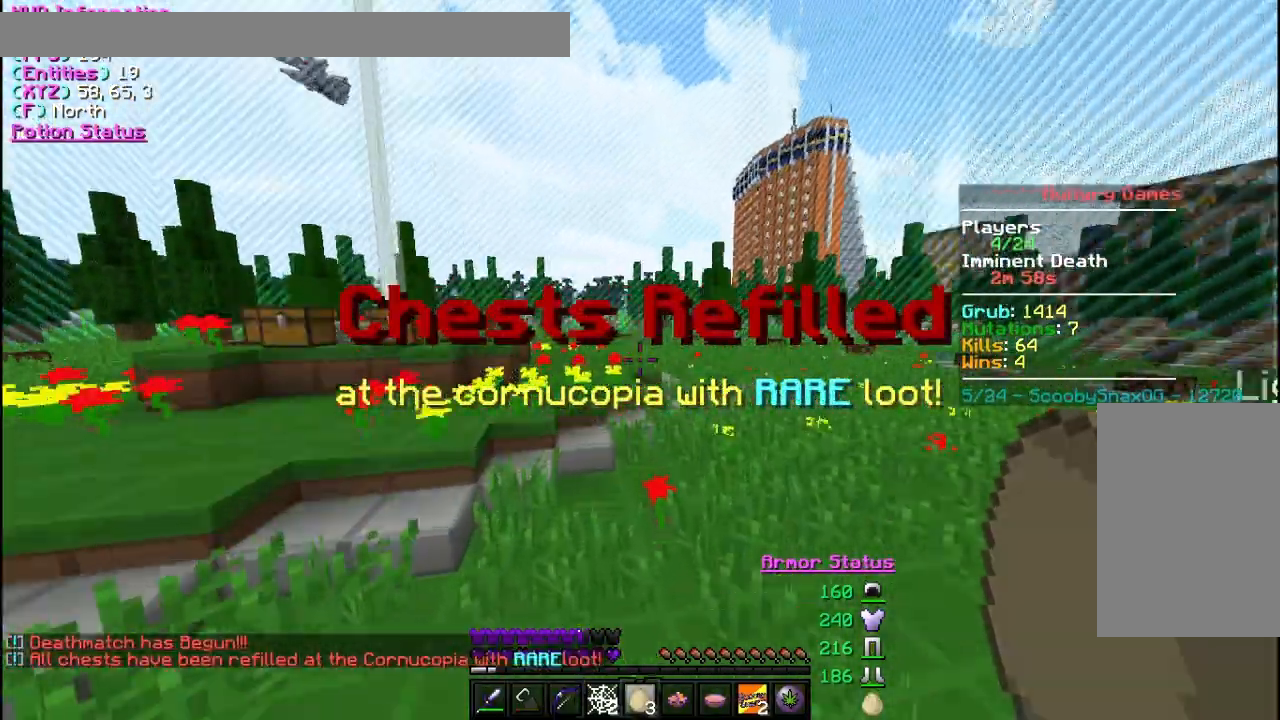
{"keys": ["d", "w"], "mouse": [], "events": []}
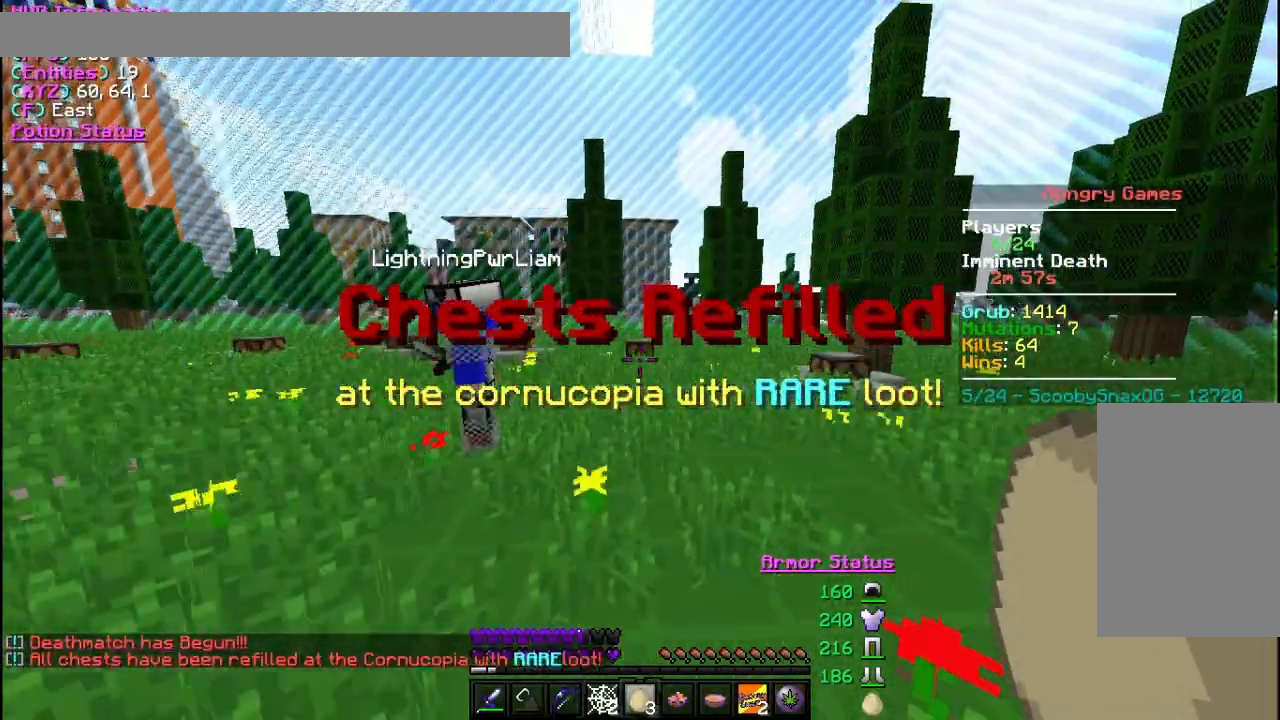
{"keys": ["d", "w"], "mouse": [], "events": []}
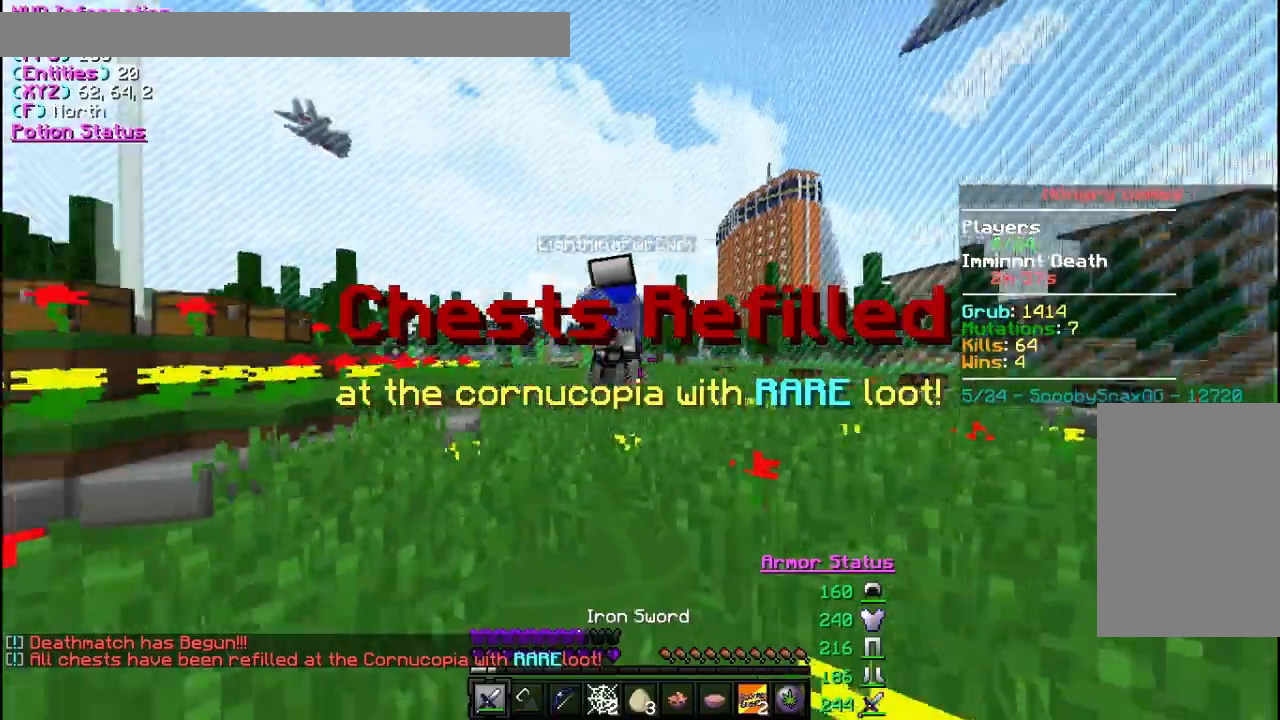
{"keys": ["d", "s"], "mouse": [], "events": [[400, "w", "up"], [500, "s", "down"]]}
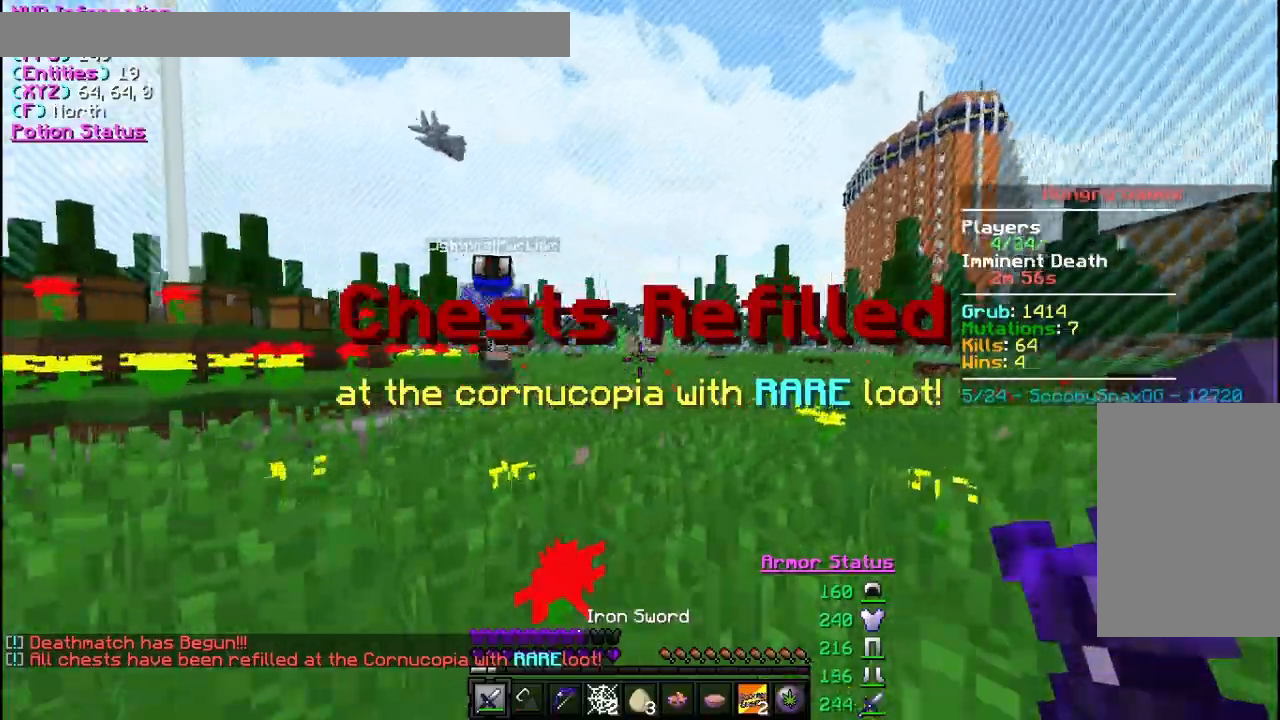
{"keys": ["d", "s"], "mouse": [], "events": []}
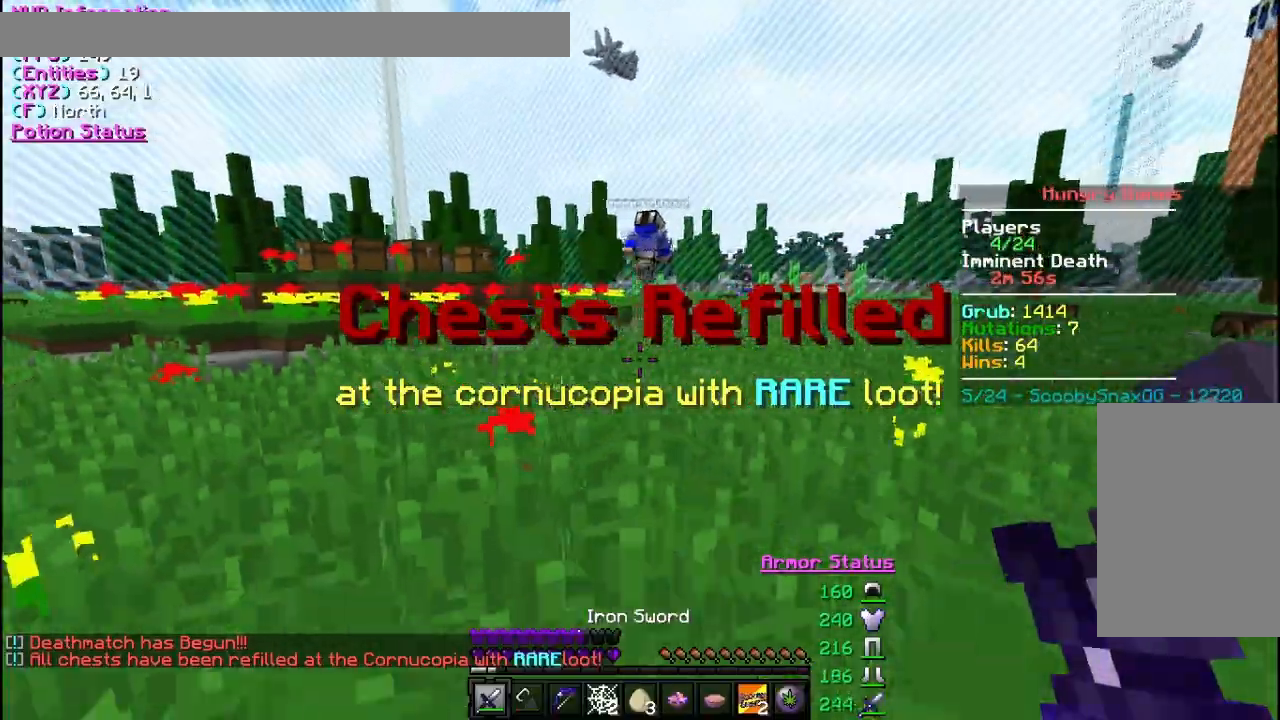
{"keys": ["d", "w"], "mouse": [], "events": [[300, "s", "up"], [433, "w", "down"]]}
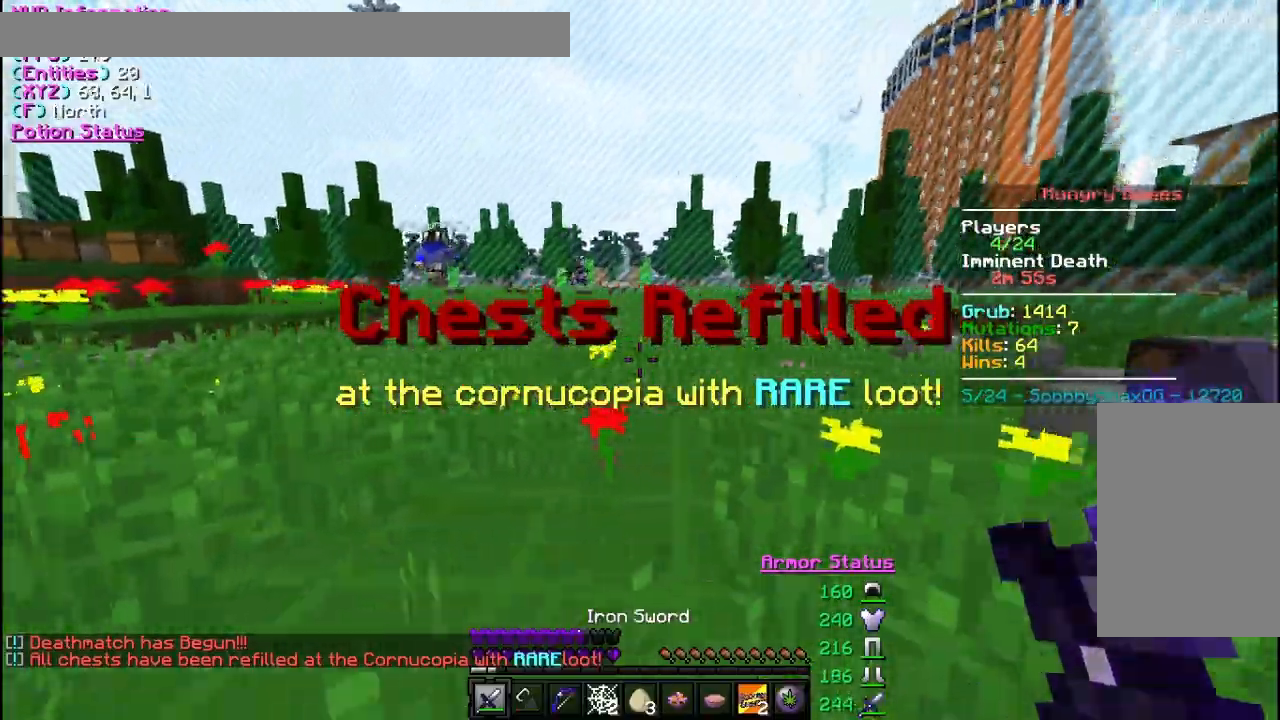
{"keys": ["w"], "mouse": [], "events": [[200, "d", "up"]]}
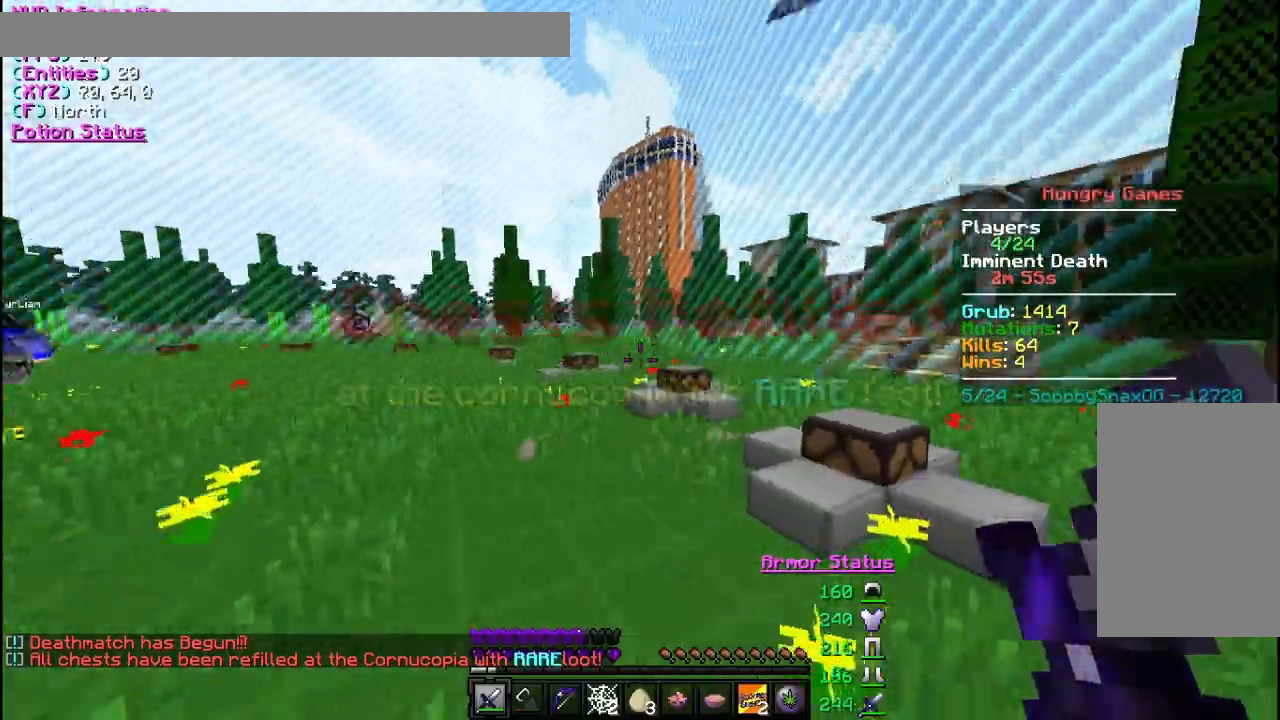
{"keys": ["w"], "mouse": [], "events": []}
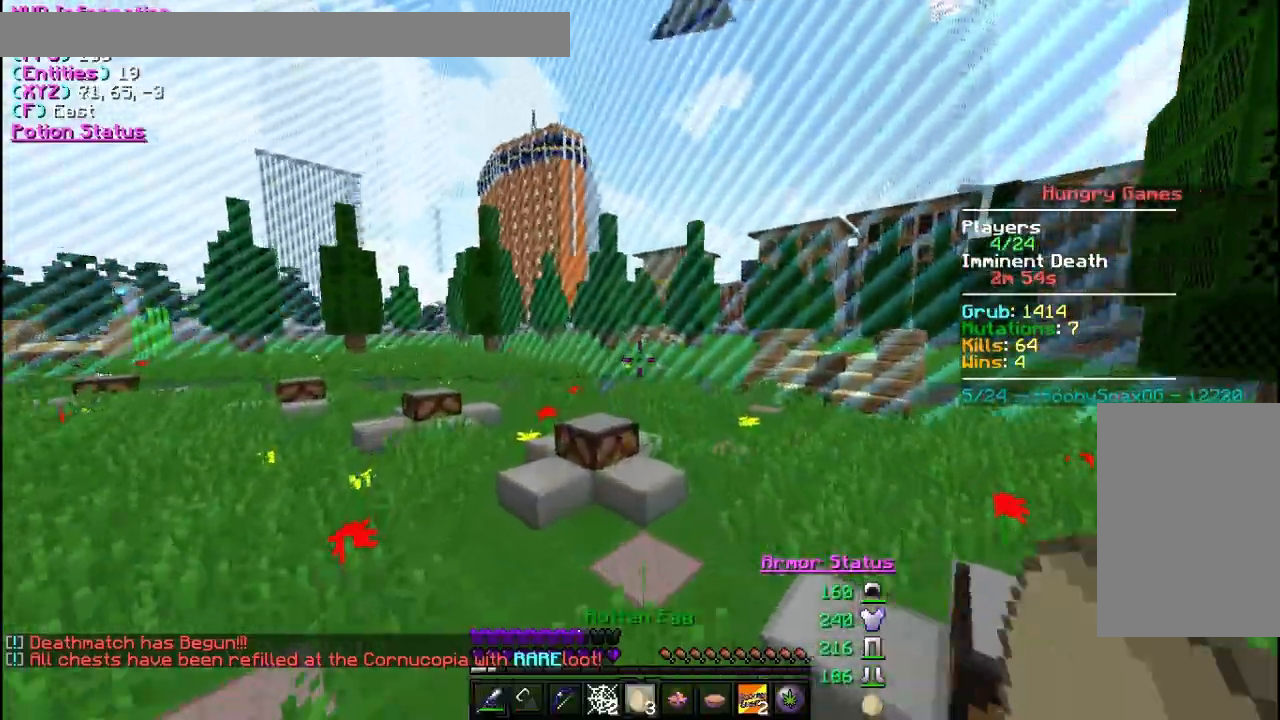
{"keys": ["w"], "mouse": [], "events": []}
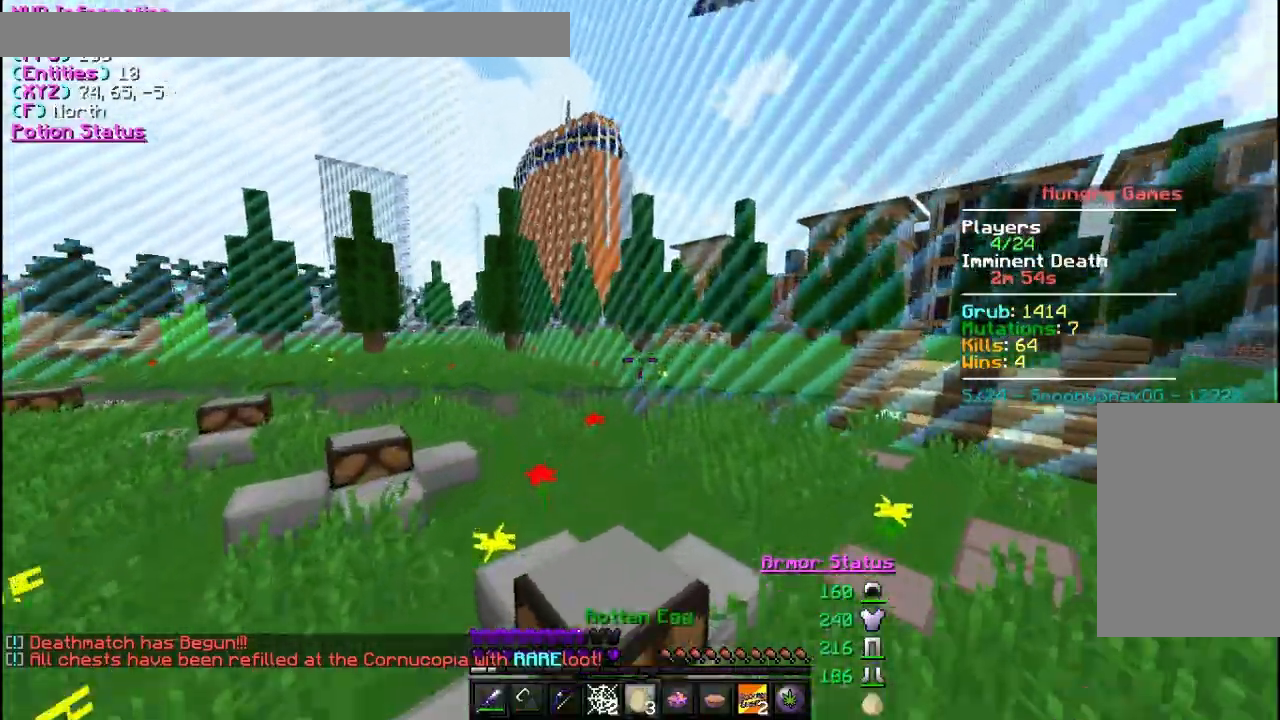
{"keys": ["d", "w"], "mouse": [], "events": [[300, "d", "down"]]}
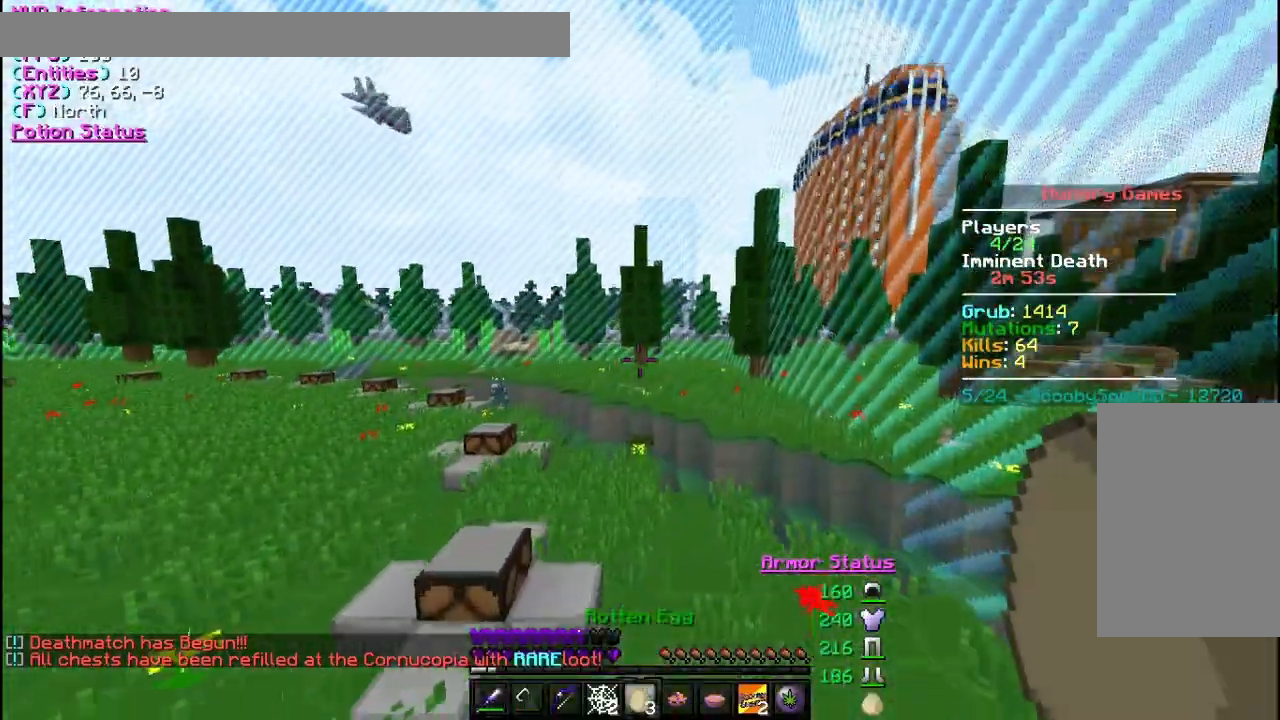
{"keys": ["w"], "mouse": [], "events": [[400, "d", "up"]]}
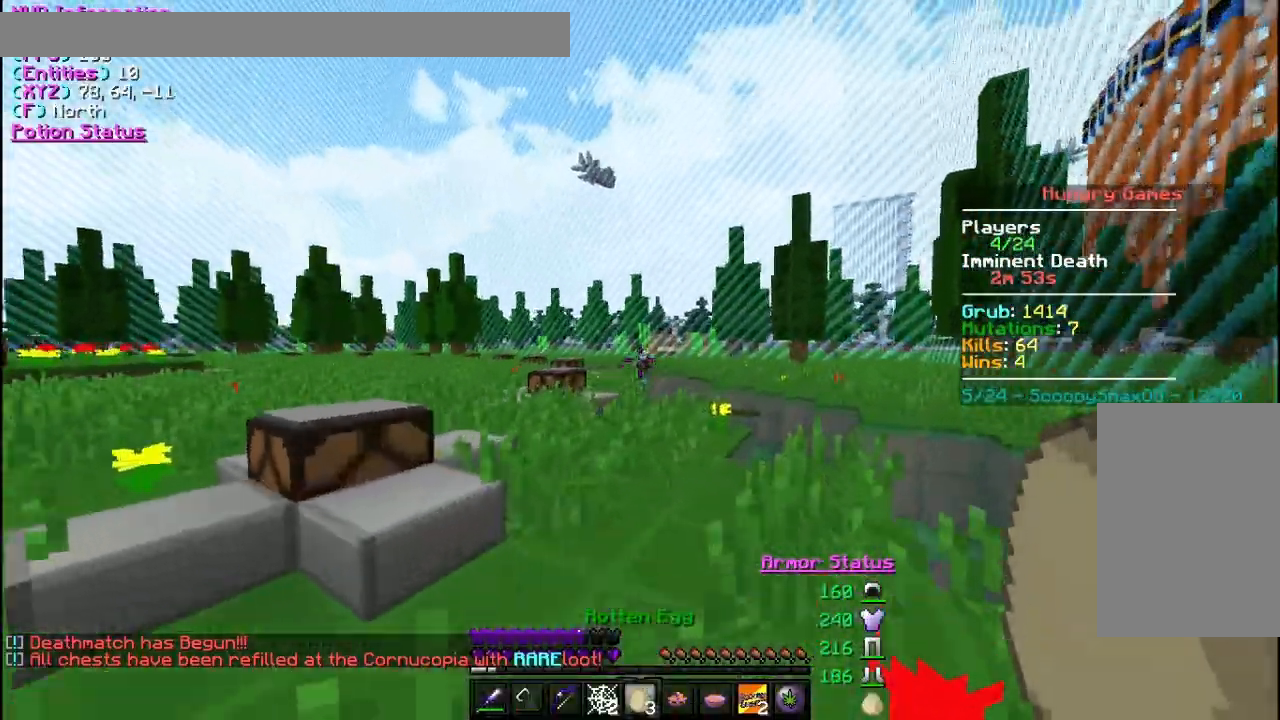
{"keys": ["w"], "mouse": [], "events": []}
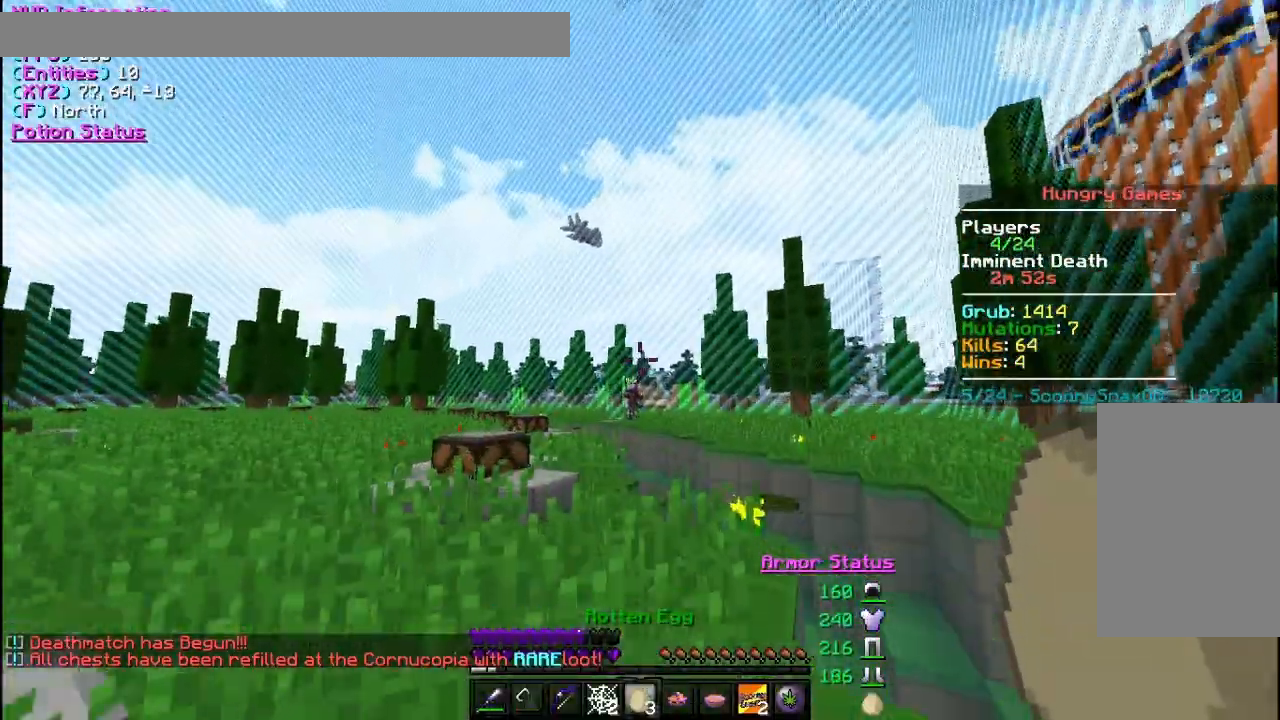
{"keys": [], "mouse": [], "events": [[367, "mouse_right", "down"], [433, "w", "up"], [500, "mouse_right", "up"]]}
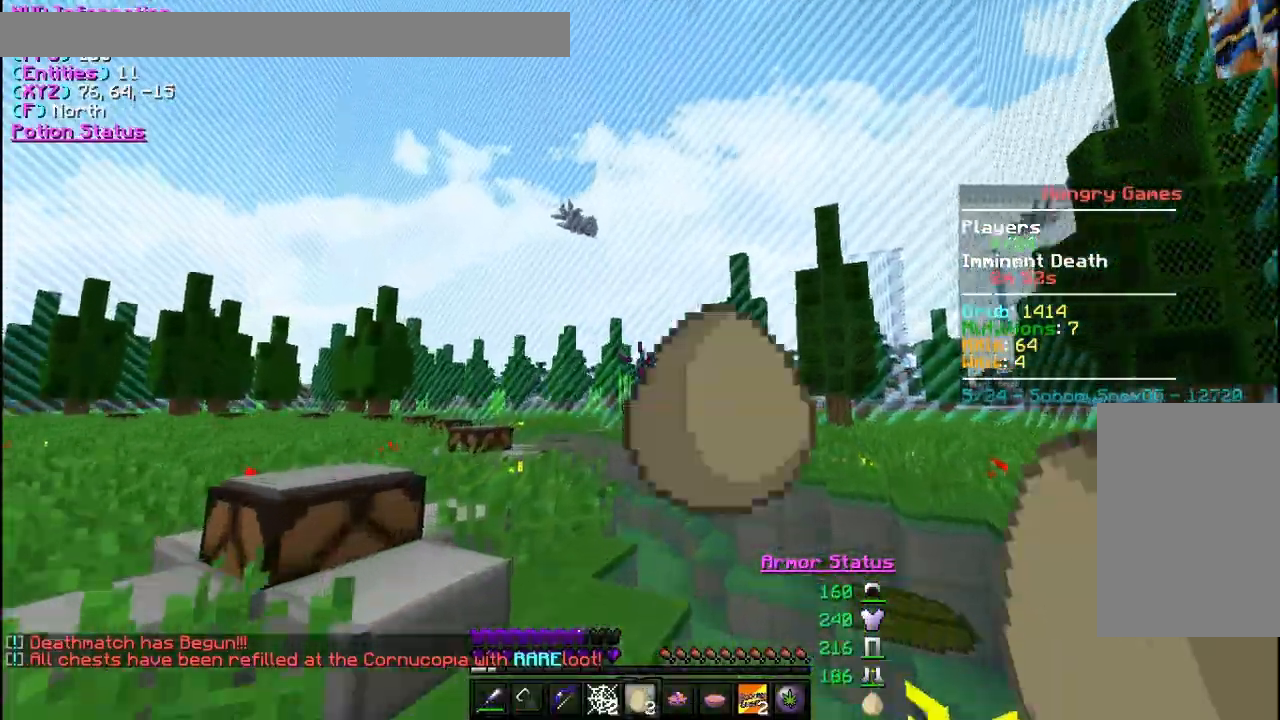
{"keys": ["a", "s"], "mouse": [], "events": [[33, "s", "down"], [233, "a", "down"]]}
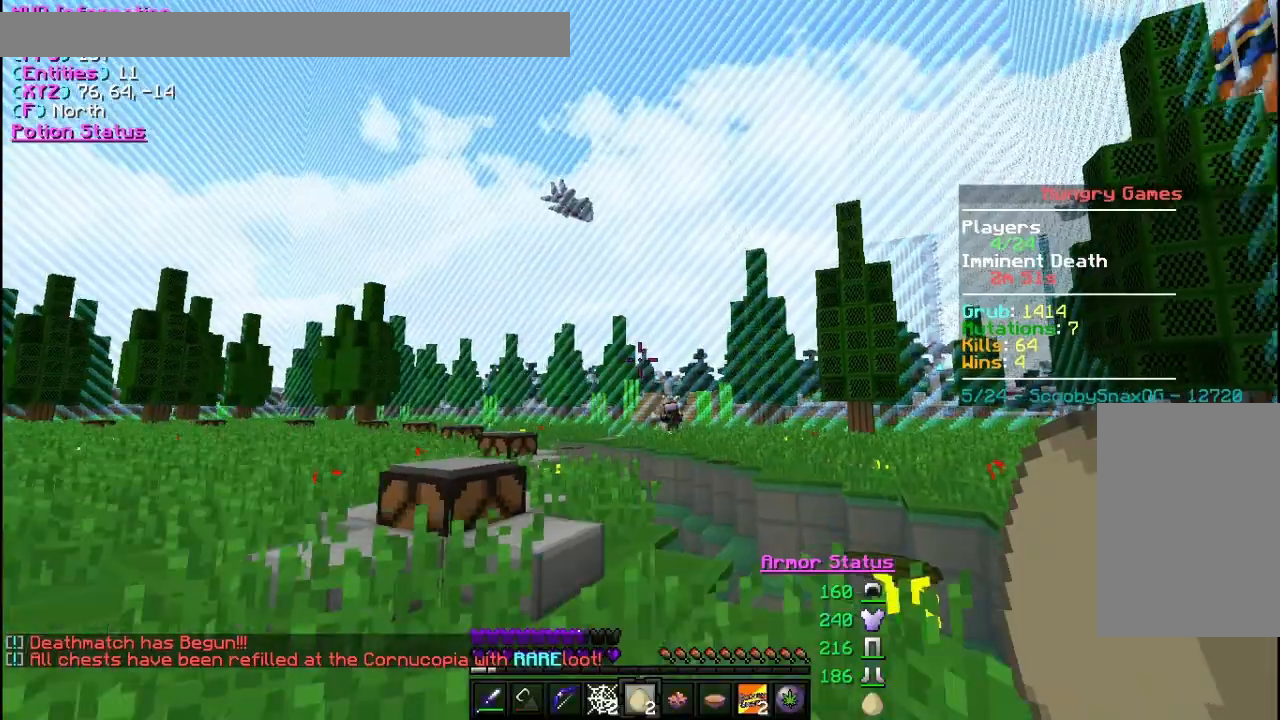
{"keys": ["a", "s"], "mouse": [], "events": []}
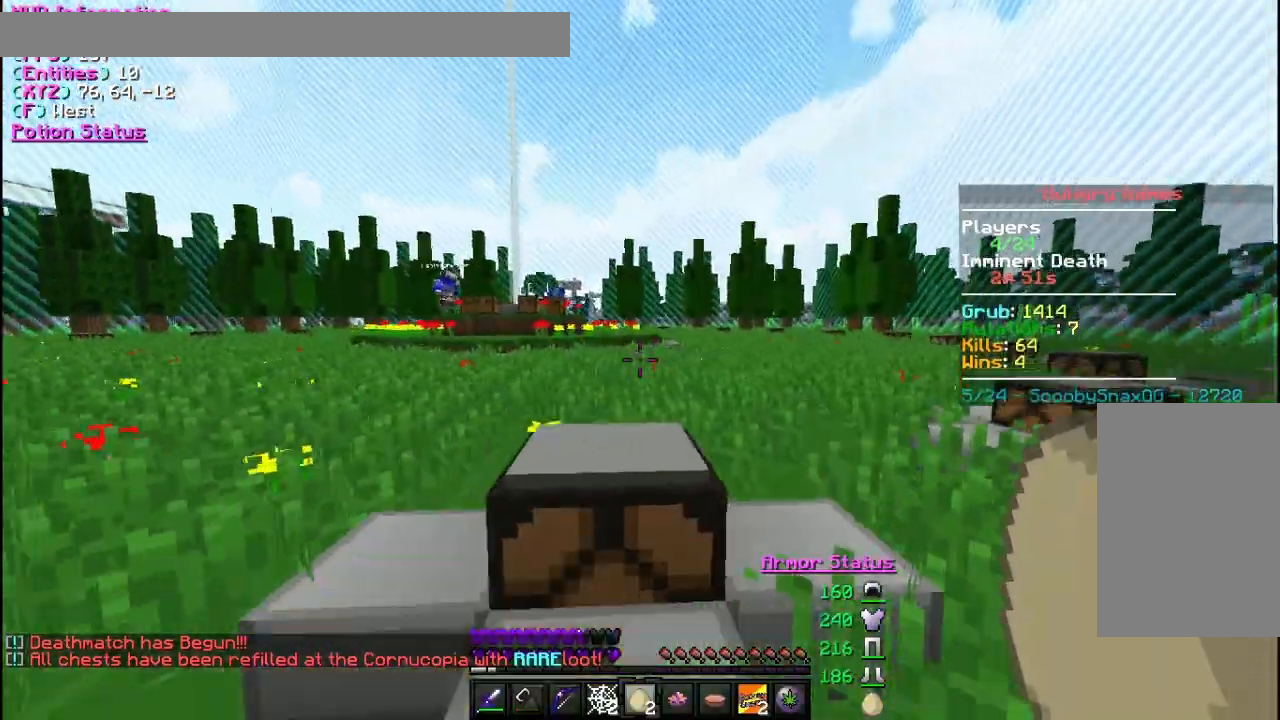
{"keys": ["w"], "mouse": [], "events": [[333, "s", "up"], [433, "a", "up"], [467, "w", "down"]]}
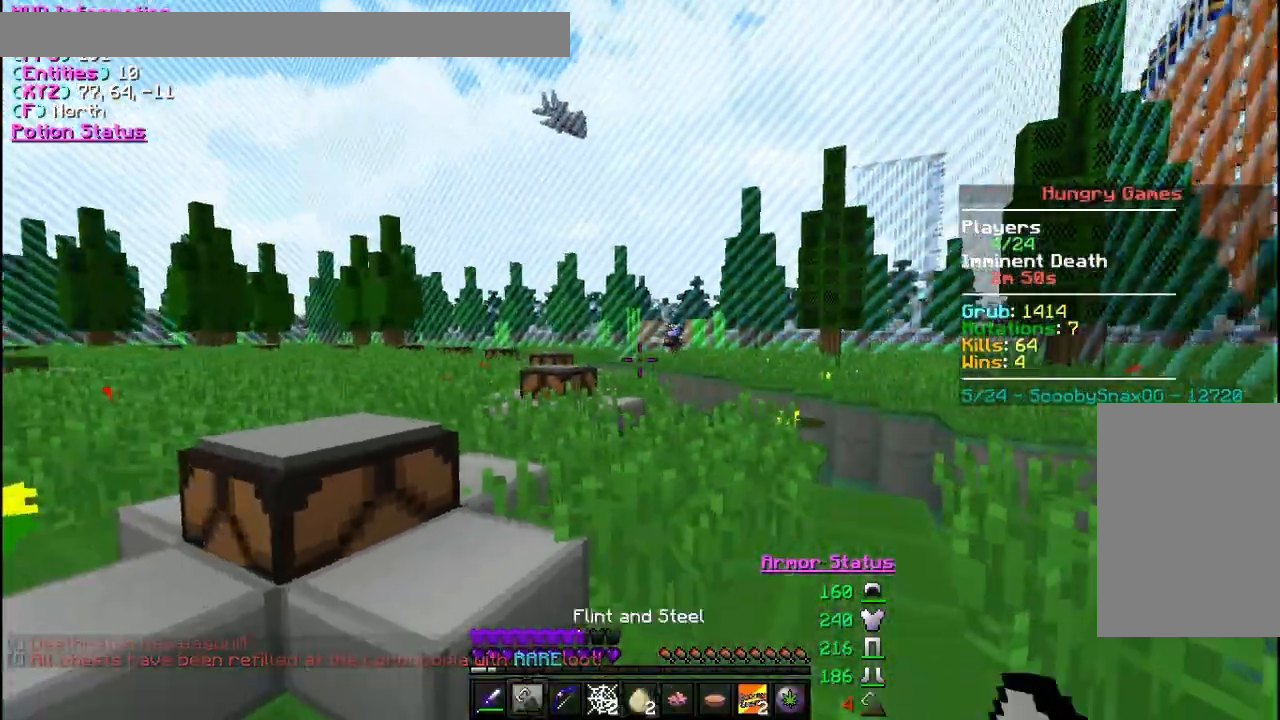
{"keys": ["w"], "mouse": [], "events": []}
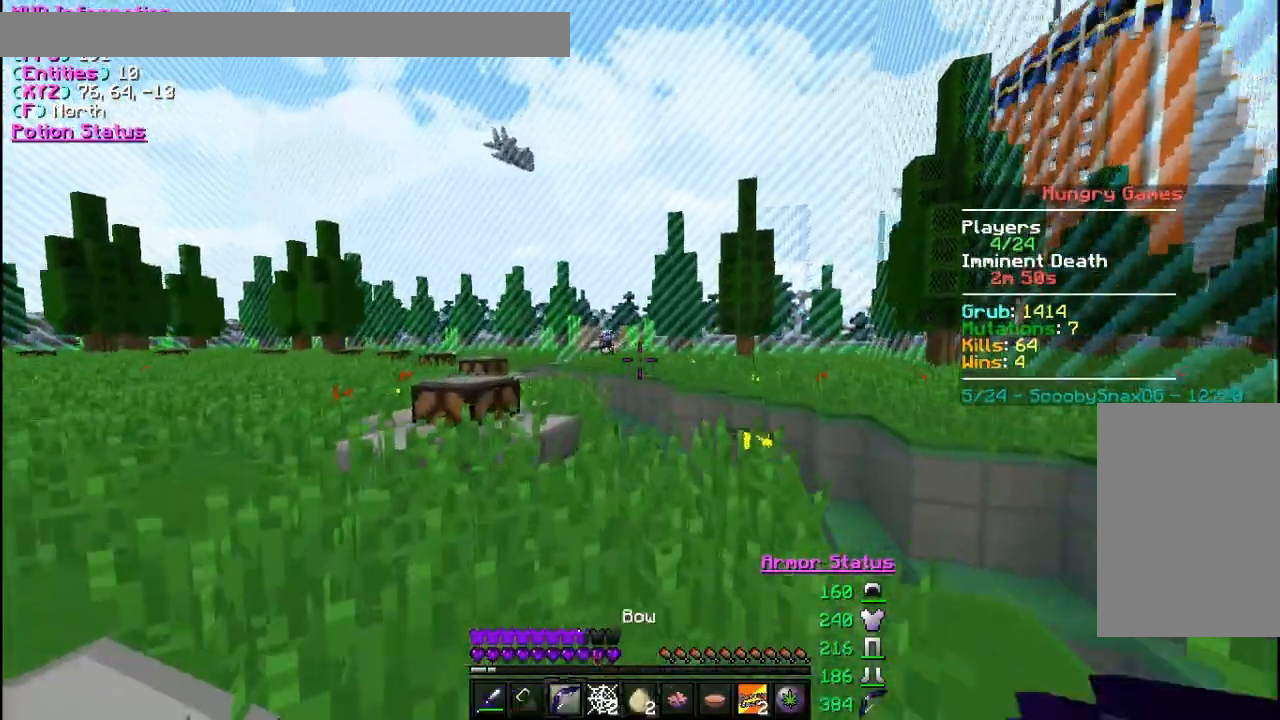
{"keys": ["a", "w"], "mouse": ["right"], "events": [[67, "mouse_right", "down"], [300, "a", "down"]]}
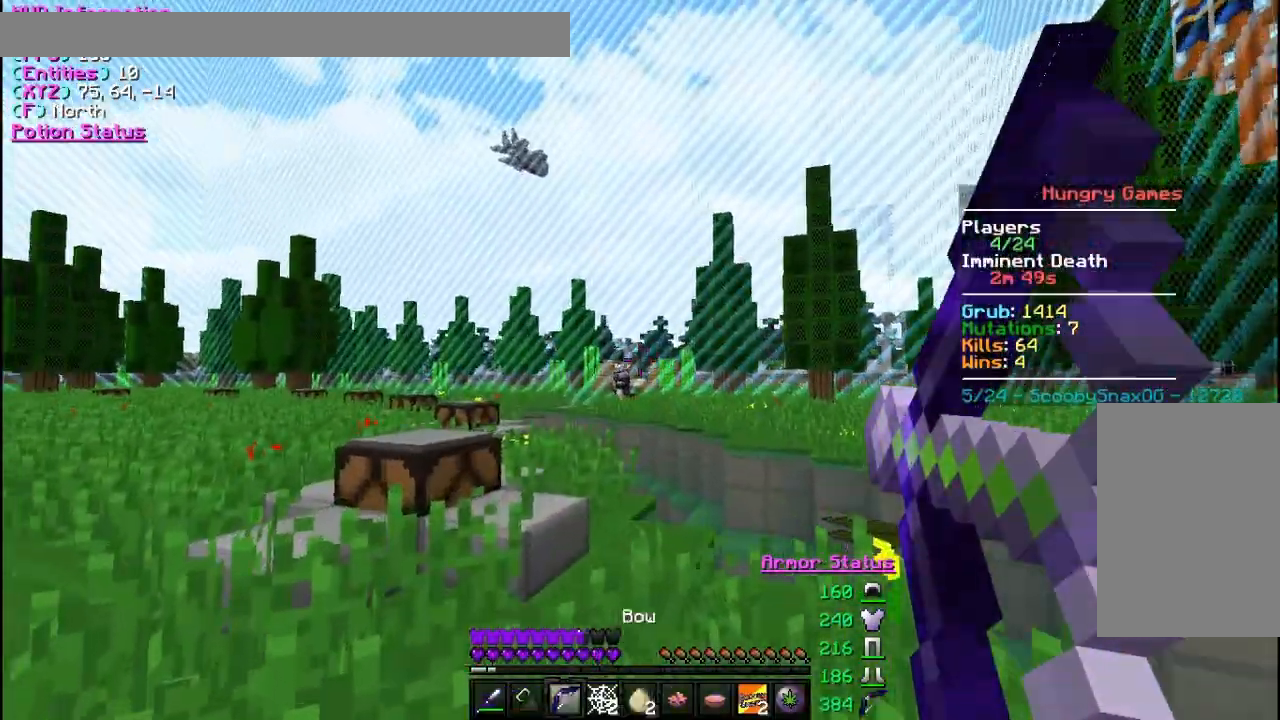
{"keys": ["w"], "mouse": ["right"], "events": [[333, "a", "up"]]}
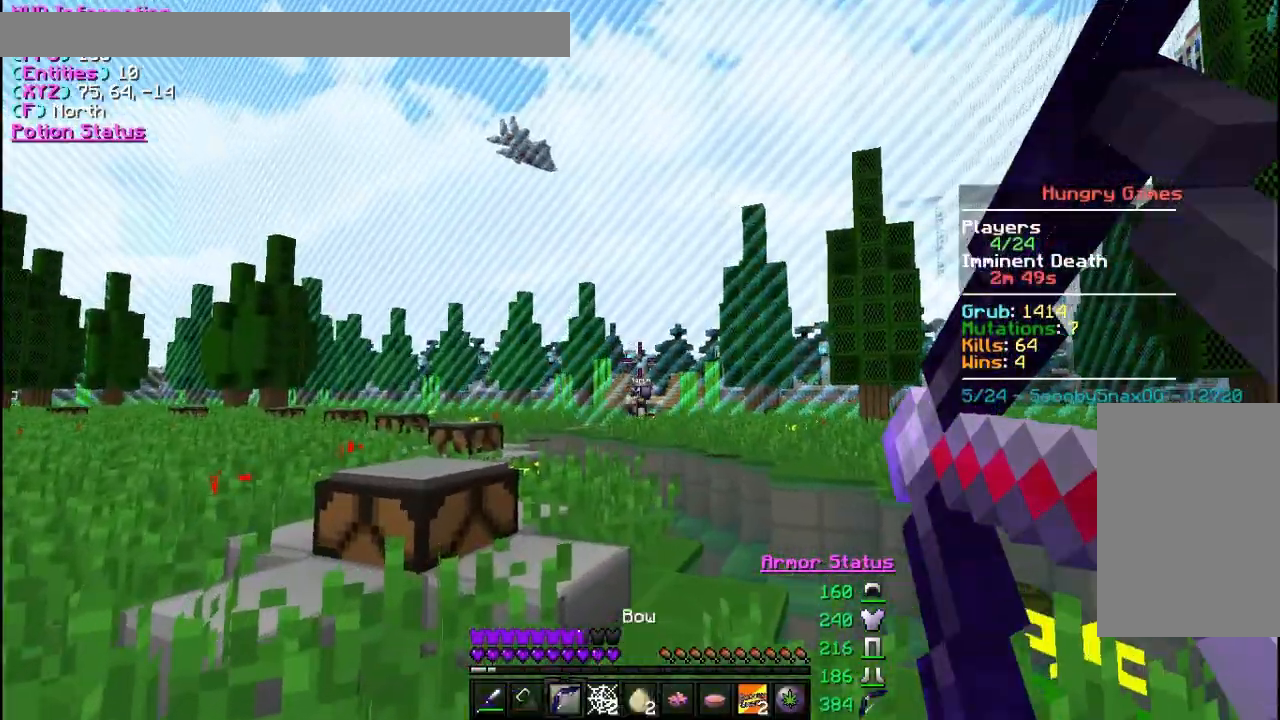
{"keys": ["a", "w"], "mouse": ["right"], "events": [[100, "mouse_right", "up"], [133, "a", "down"], [167, "mouse_right", "down"]]}
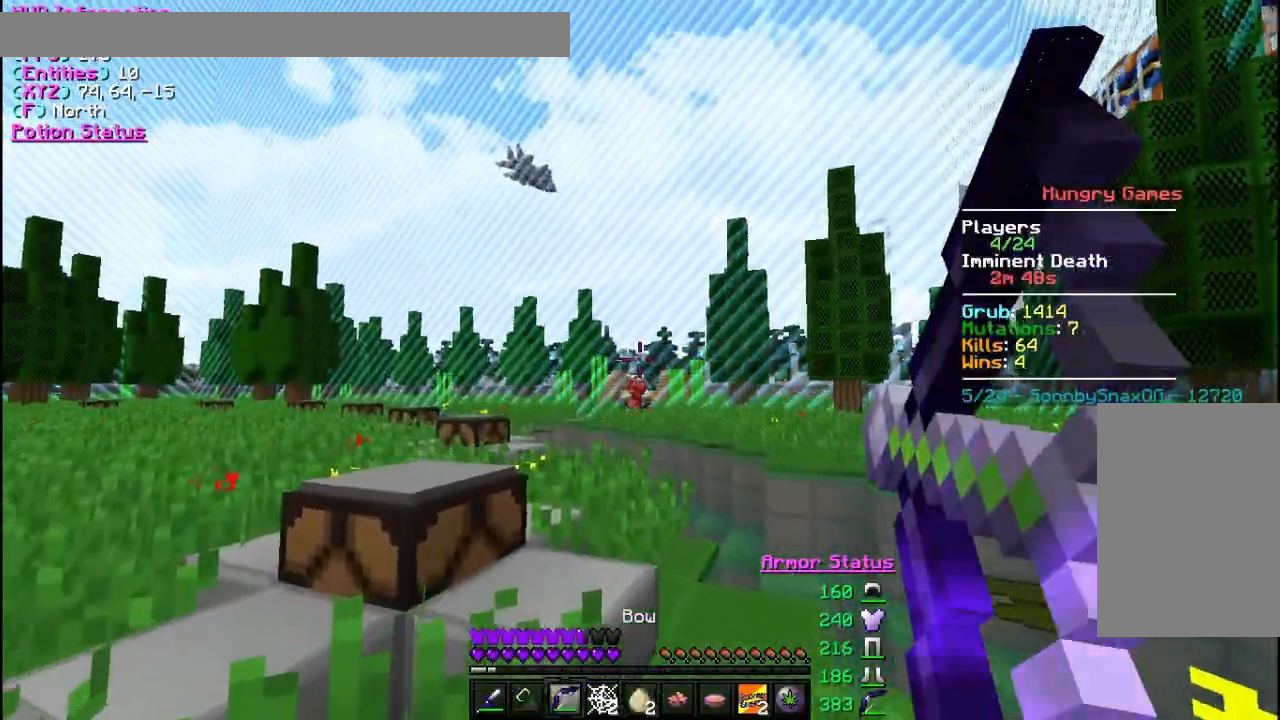
{"keys": ["d", "w"], "mouse": ["right"], "events": [[67, "a", "up"], [267, "d", "down"]]}
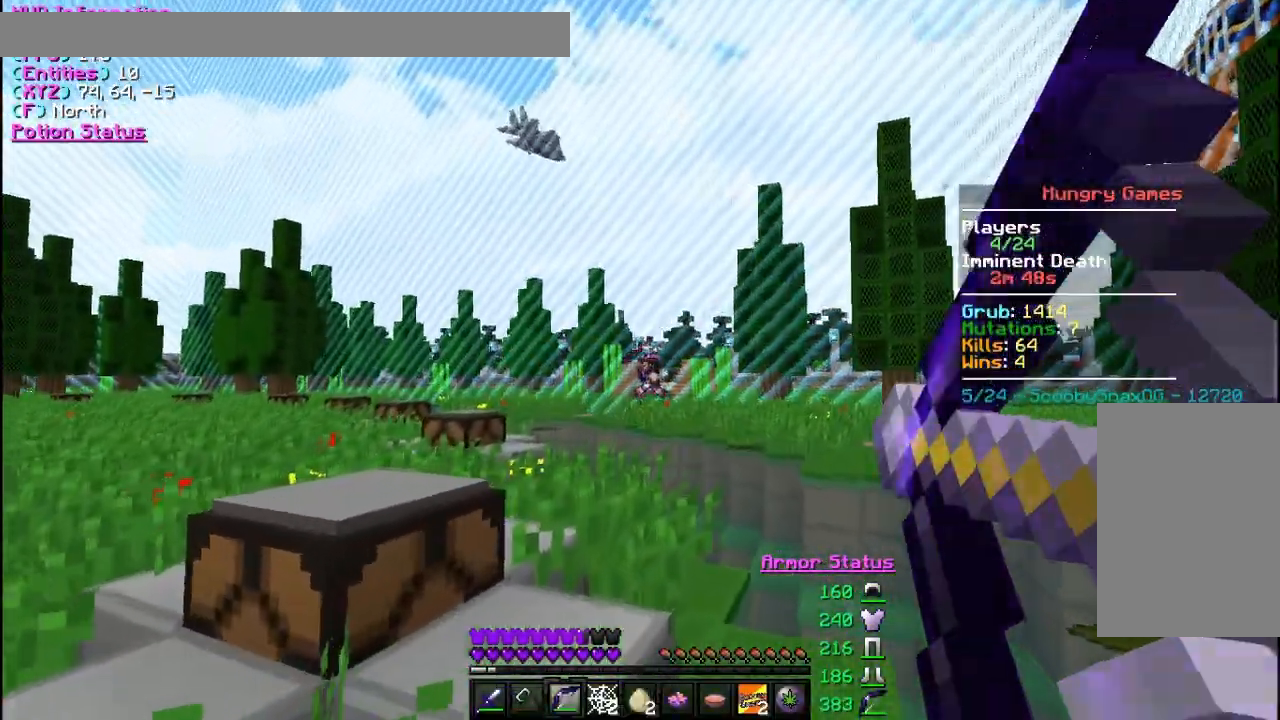
{"keys": ["a", "w"], "mouse": ["right"], "events": [[100, "mouse_right", "up"], [267, "mouse_right", "down"], [333, "d", "up"], [367, "a", "down"]]}
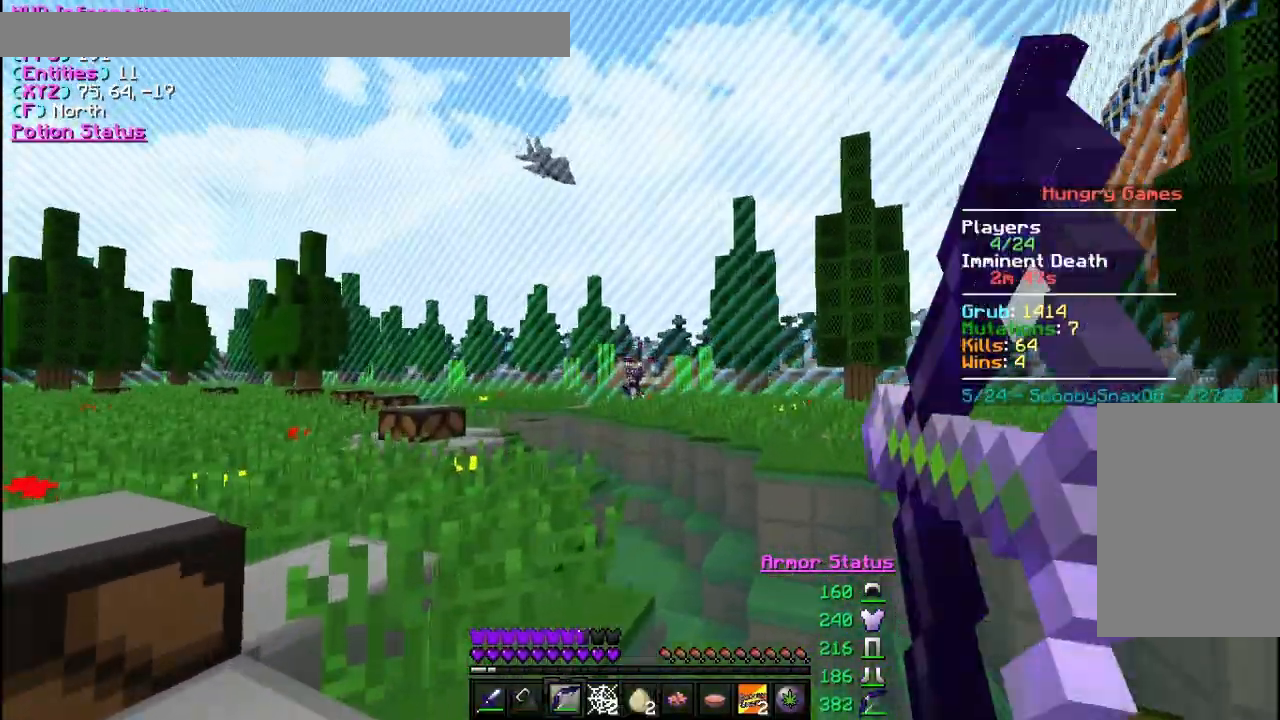
{"keys": ["a", "w"], "mouse": ["right"], "events": []}
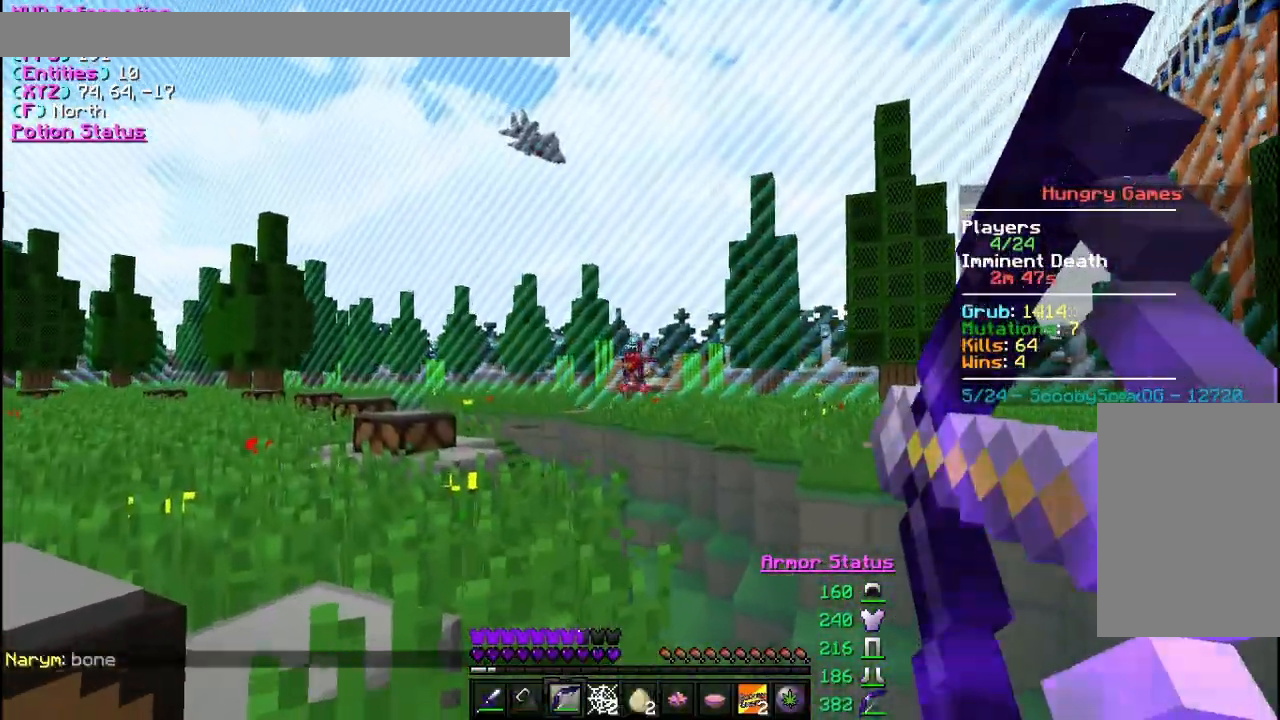
{"keys": ["w"], "mouse": [], "events": [[267, "mouse_right", "up"], [333, "a", "up"]]}